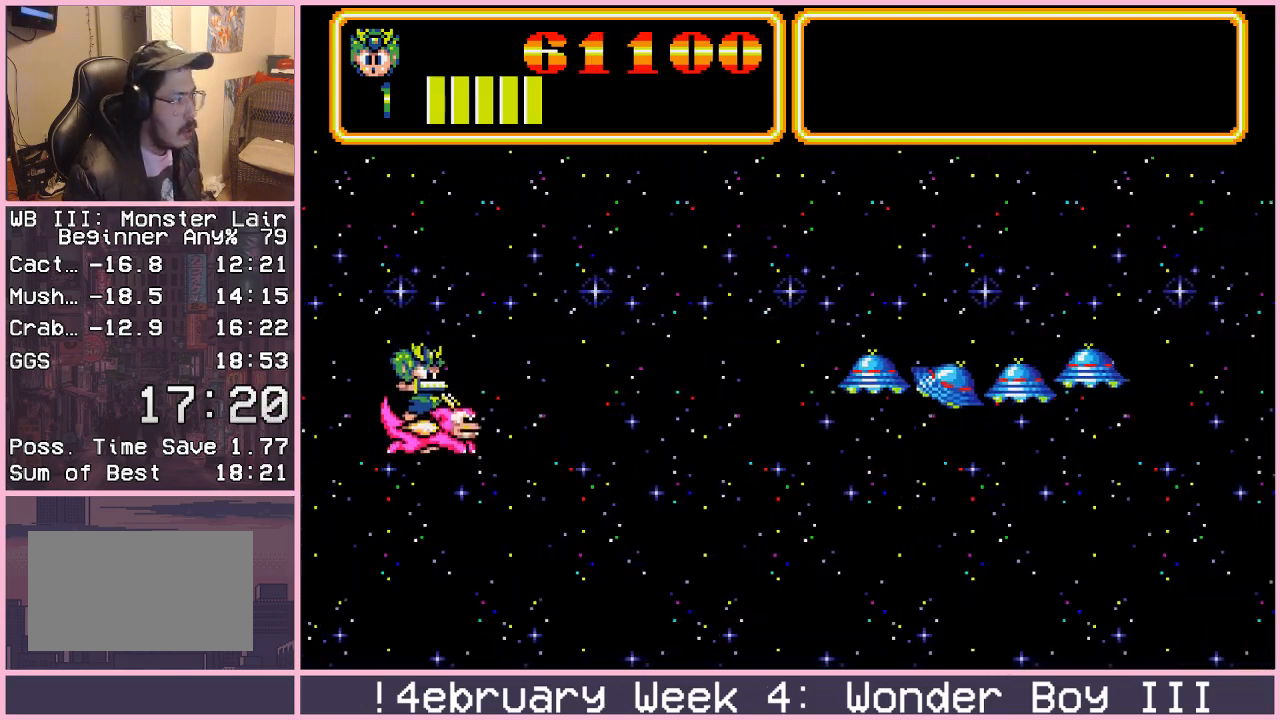
Gameplay with a controller (arcade stick); each line is a JSON object with the inputs held at the frame after it (dt_ms = milliseconds from this image to that frame). "events" lists button and stick changes between this image and that frame as [ms after this image, input, new state], when the widget could be followed in between. Not read: L3 R3.
{"dt_ms": 500, "buttons": [], "left_stick": "center", "events": [[250, "CROSS", "down"], [300, "CROSS", "up"], [350, "left_stick", "up"], [417, "CROSS", "down"], [433, "left_stick", "center"], [450, "CROSS", "up"]]}
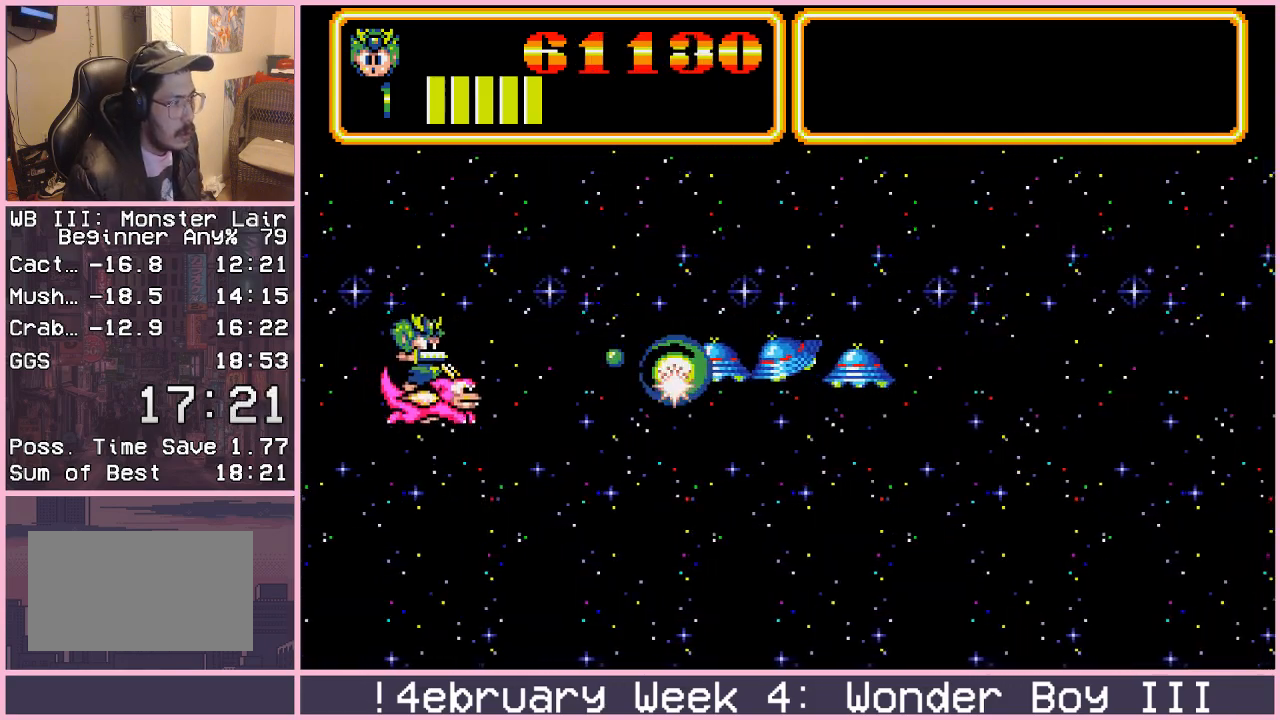
{"dt_ms": 500, "buttons": [], "left_stick": "left", "events": [[33, "CROSS", "down"], [83, "CROSS", "up"], [150, "CROSS", "down"], [200, "CROSS", "up"], [267, "CROSS", "down"], [333, "CROSS", "up"], [400, "left_stick", "left"]]}
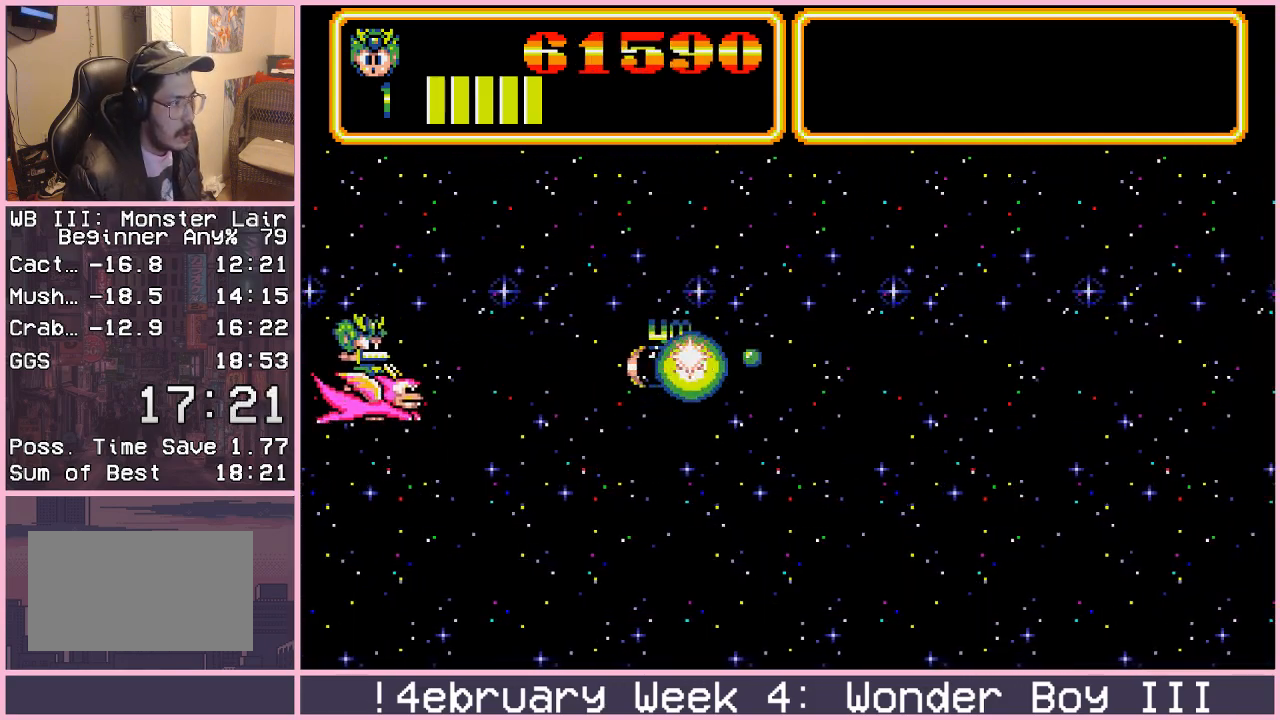
{"dt_ms": 500, "buttons": [], "left_stick": "down-right", "events": [[100, "left_stick", "down-right"]]}
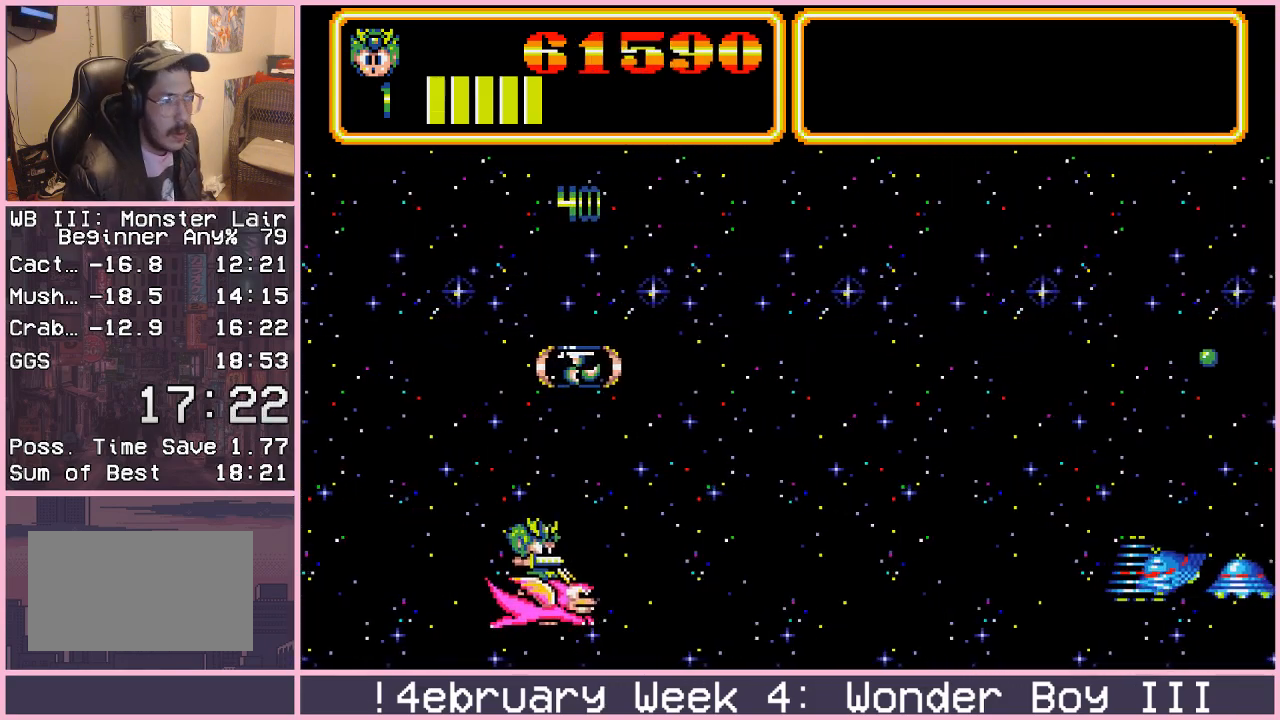
{"dt_ms": 500, "buttons": [], "left_stick": "up-right", "events": [[17, "left_stick", "down"], [150, "left_stick", "center"], [450, "left_stick", "up-right"]]}
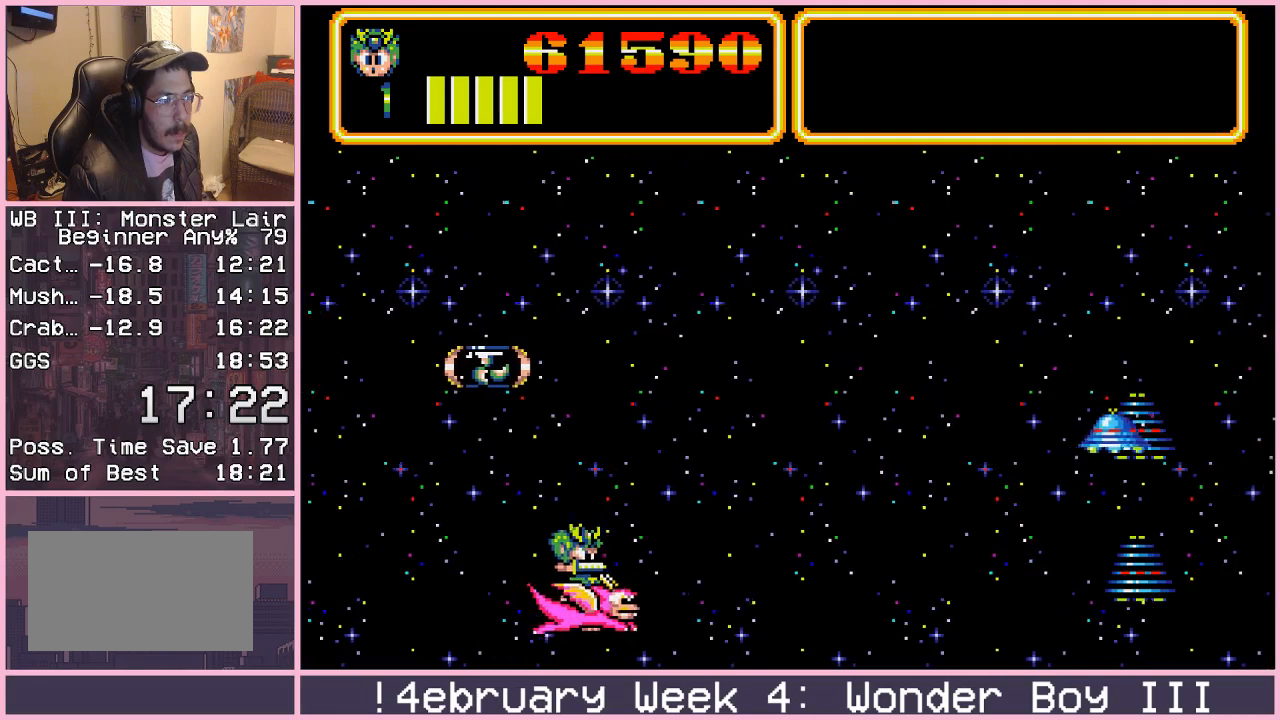
{"dt_ms": 500, "buttons": [], "left_stick": "up", "events": [[300, "left_stick", "up"]]}
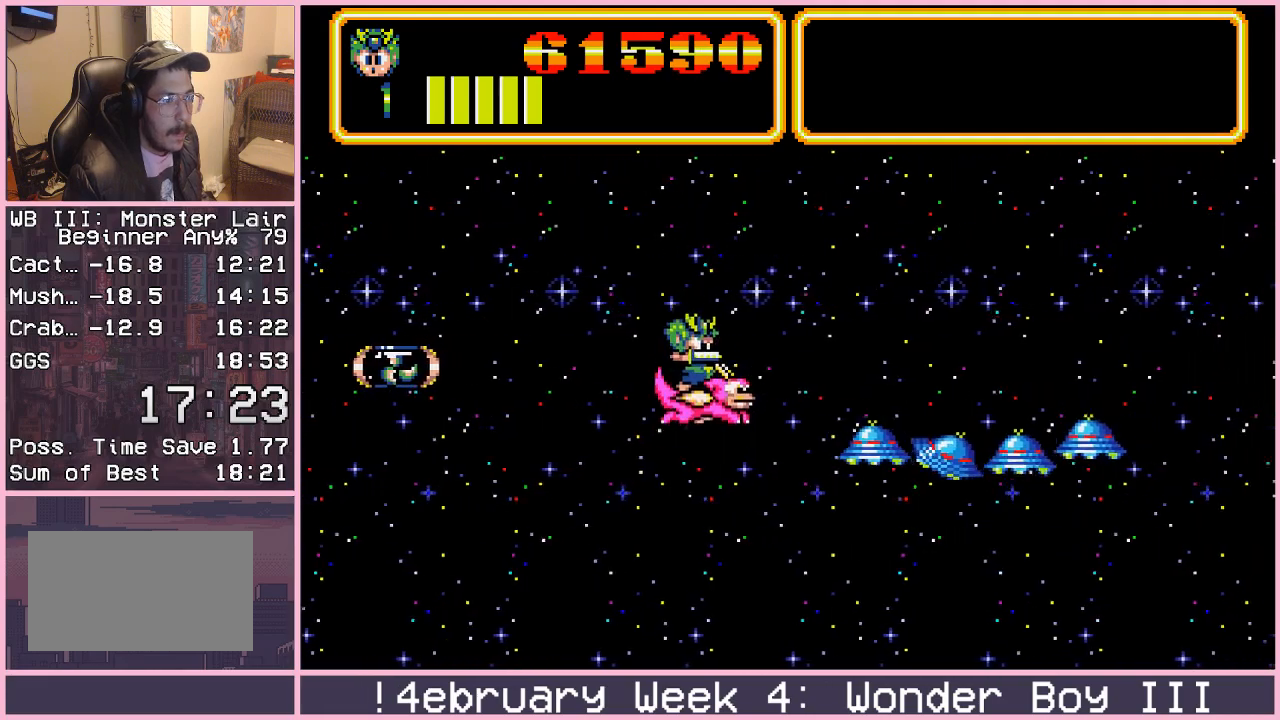
{"dt_ms": 500, "buttons": [], "left_stick": "center", "events": [[250, "left_stick", "center"]]}
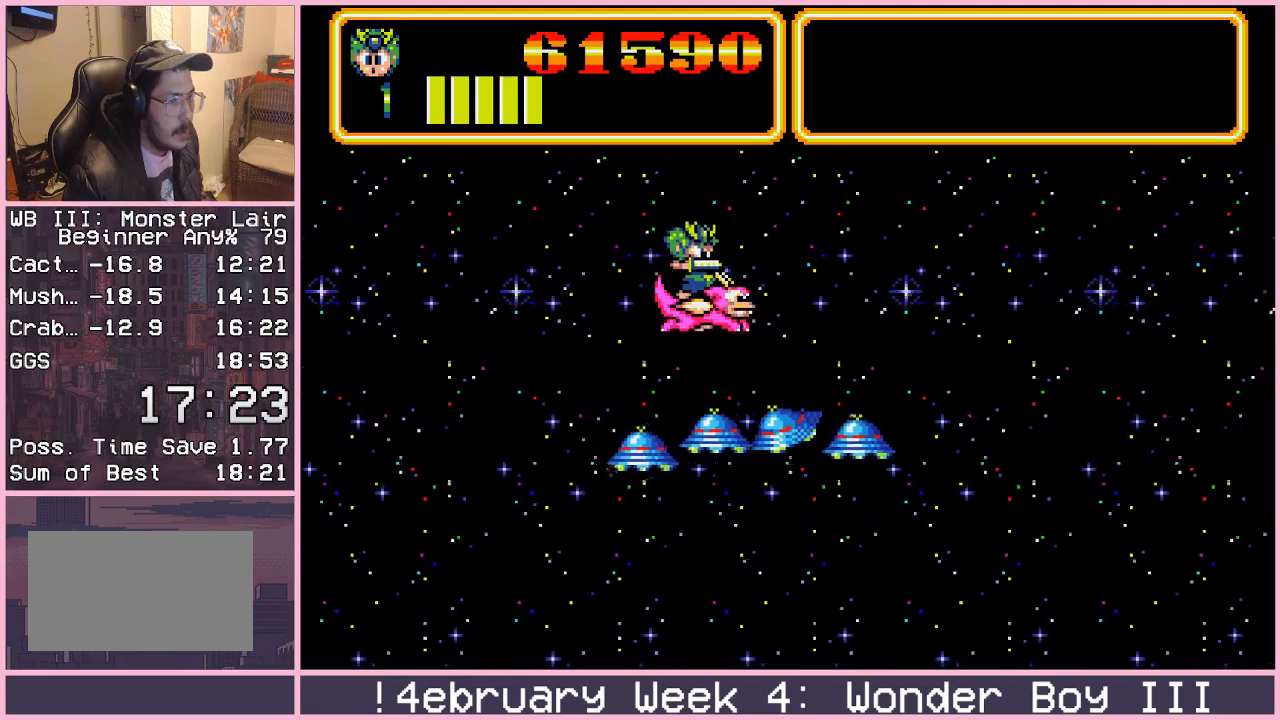
{"dt_ms": 500, "buttons": [], "left_stick": "center", "events": []}
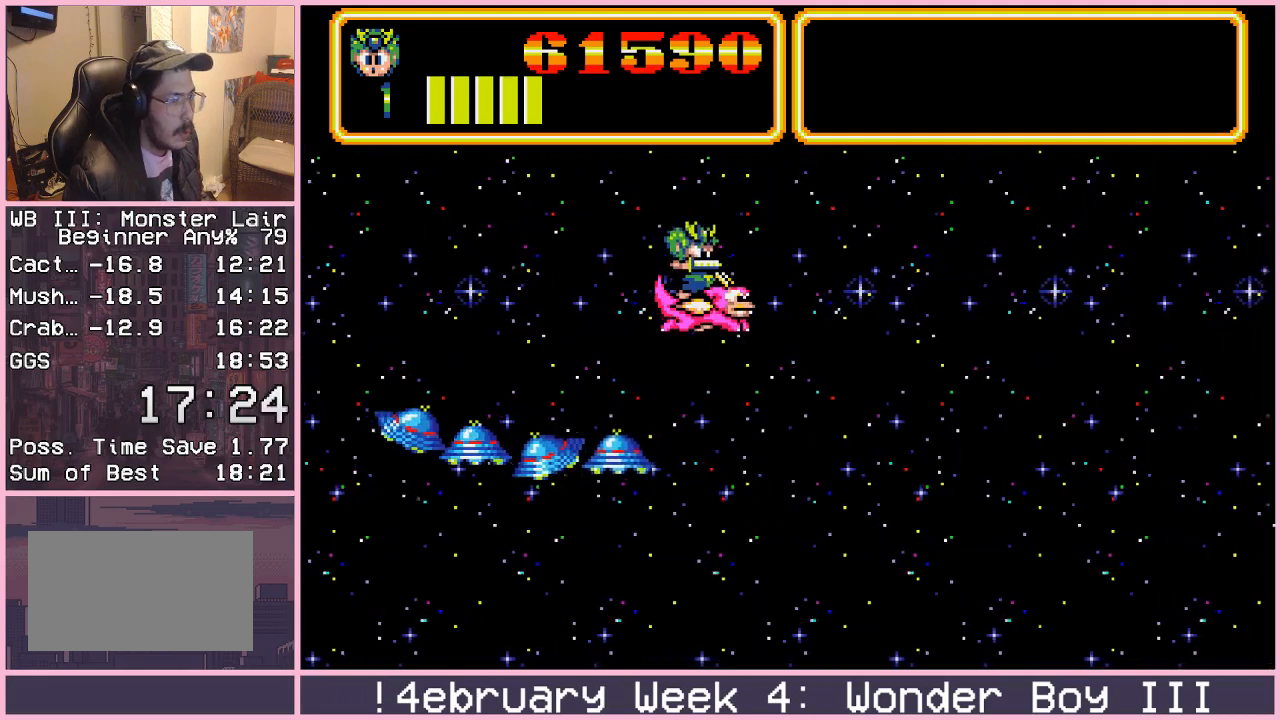
{"dt_ms": 500, "buttons": [], "left_stick": "up", "events": [[450, "left_stick", "up"]]}
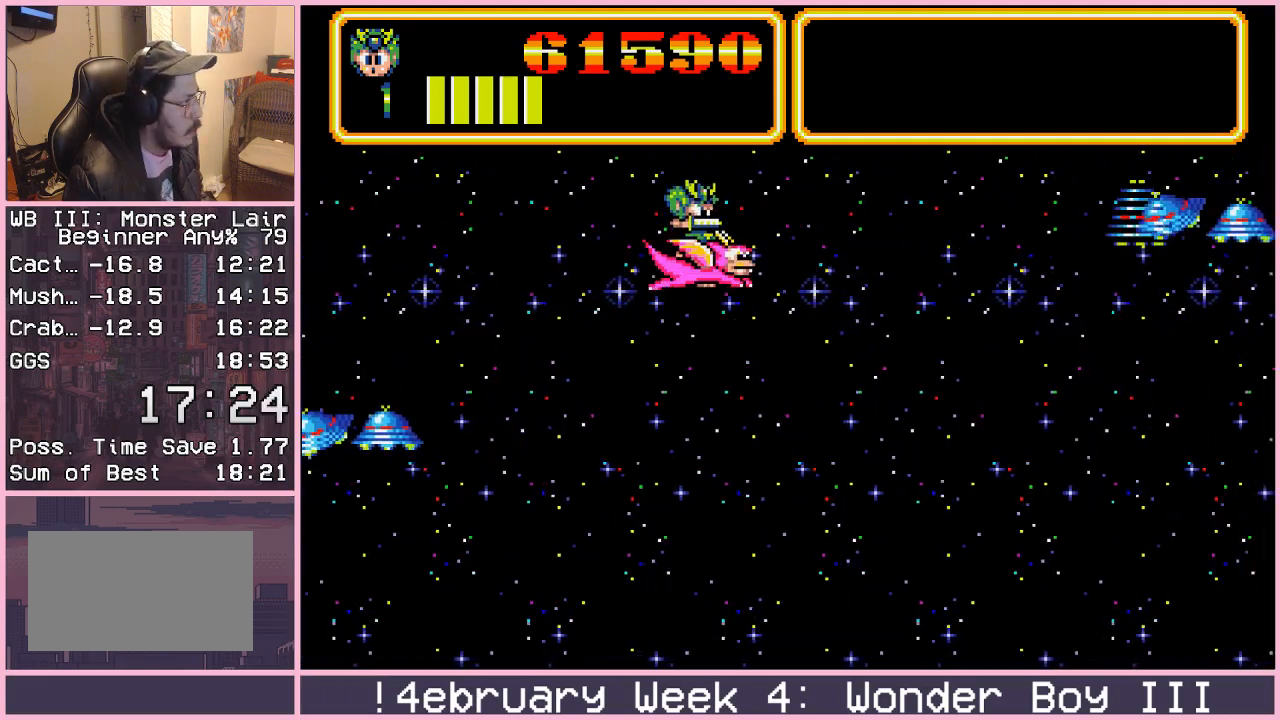
{"dt_ms": 500, "buttons": [], "left_stick": "center", "events": [[33, "left_stick", "center"], [200, "left_stick", "down"], [383, "left_stick", "center"]]}
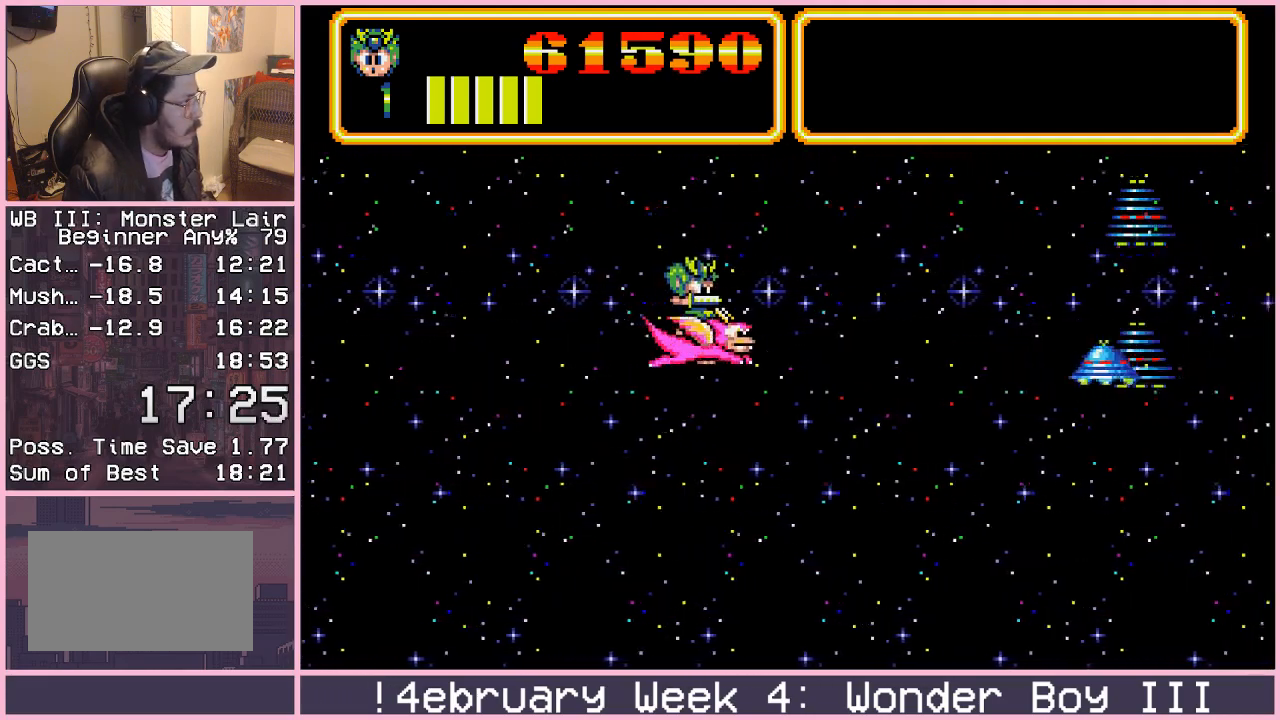
{"dt_ms": 500, "buttons": [], "left_stick": "left", "events": [[67, "left_stick", "down"], [200, "left_stick", "center"], [267, "CROSS", "down"], [317, "CROSS", "up"], [417, "CROSS", "down"], [467, "CROSS", "up"], [500, "left_stick", "left"]]}
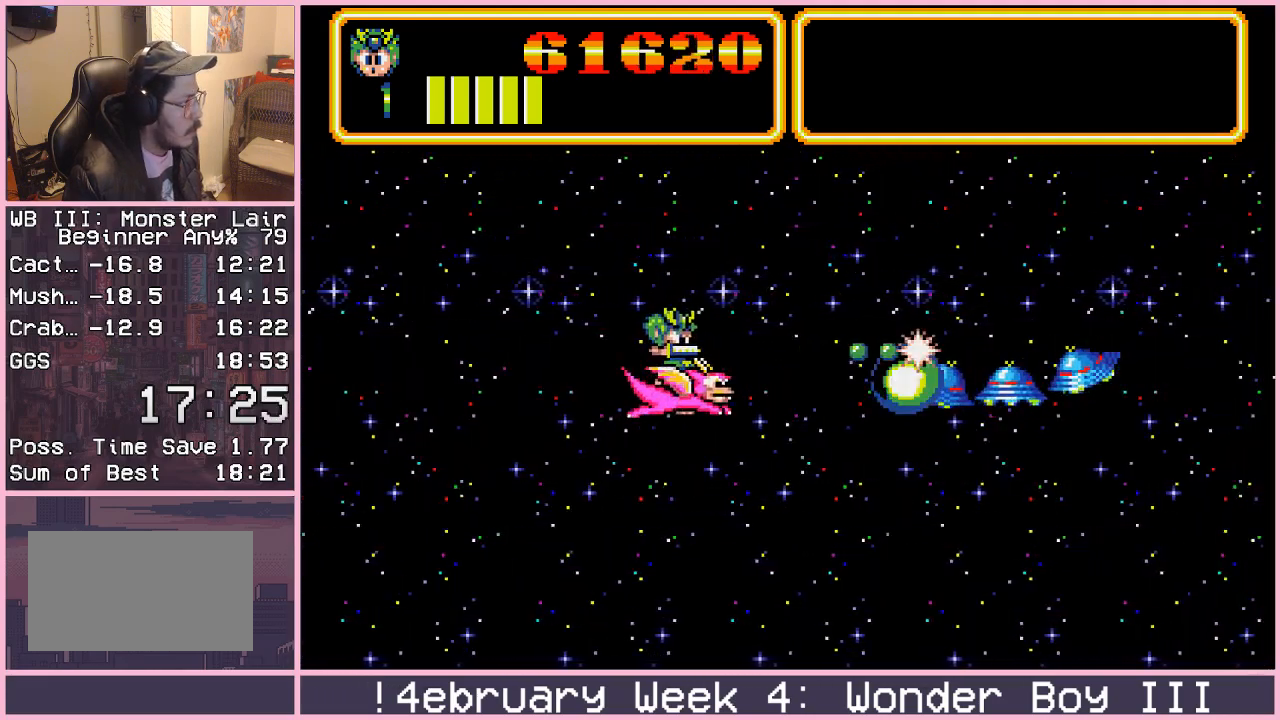
{"dt_ms": 500, "buttons": [], "left_stick": "left", "events": [[50, "CROSS", "down"], [83, "CROSS", "up"], [167, "CROSS", "down"], [183, "CROSS", "up"], [267, "CROSS", "down"], [317, "CROSS", "up"], [383, "CROSS", "down"], [417, "CROSS", "up"]]}
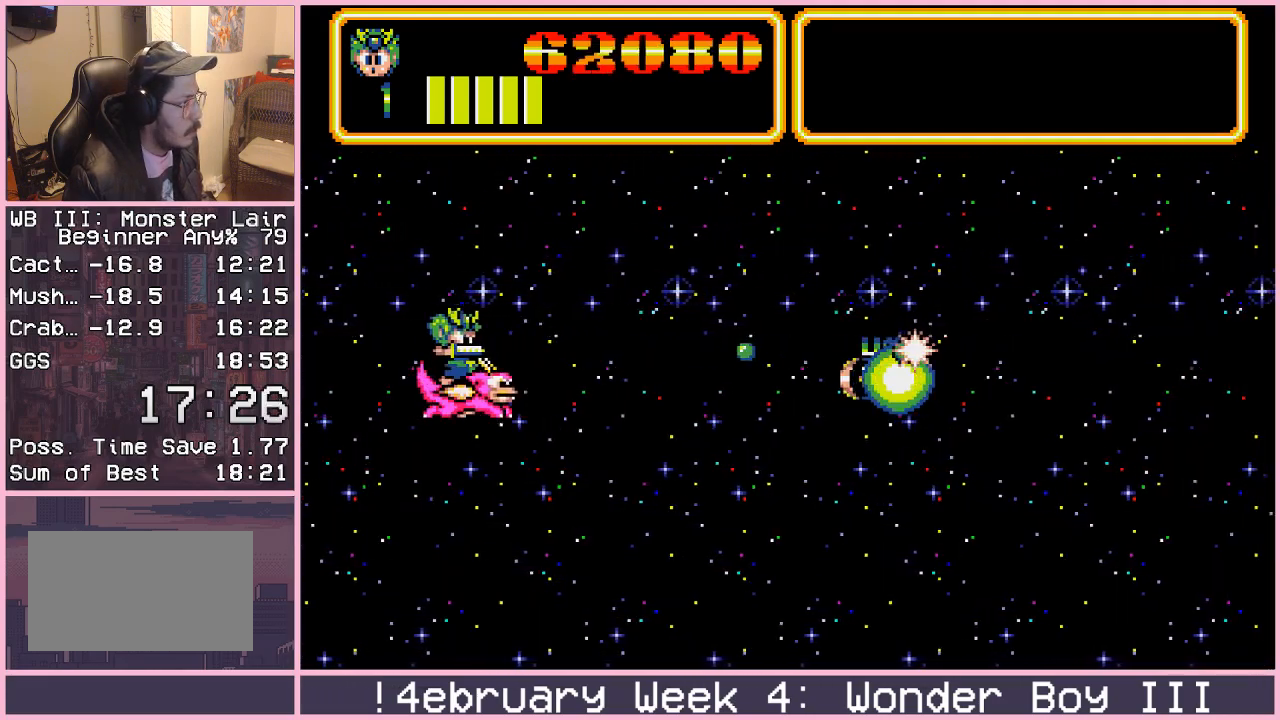
{"dt_ms": 500, "buttons": [], "left_stick": "down-right", "events": [[167, "left_stick", "center"], [233, "left_stick", "down-right"]]}
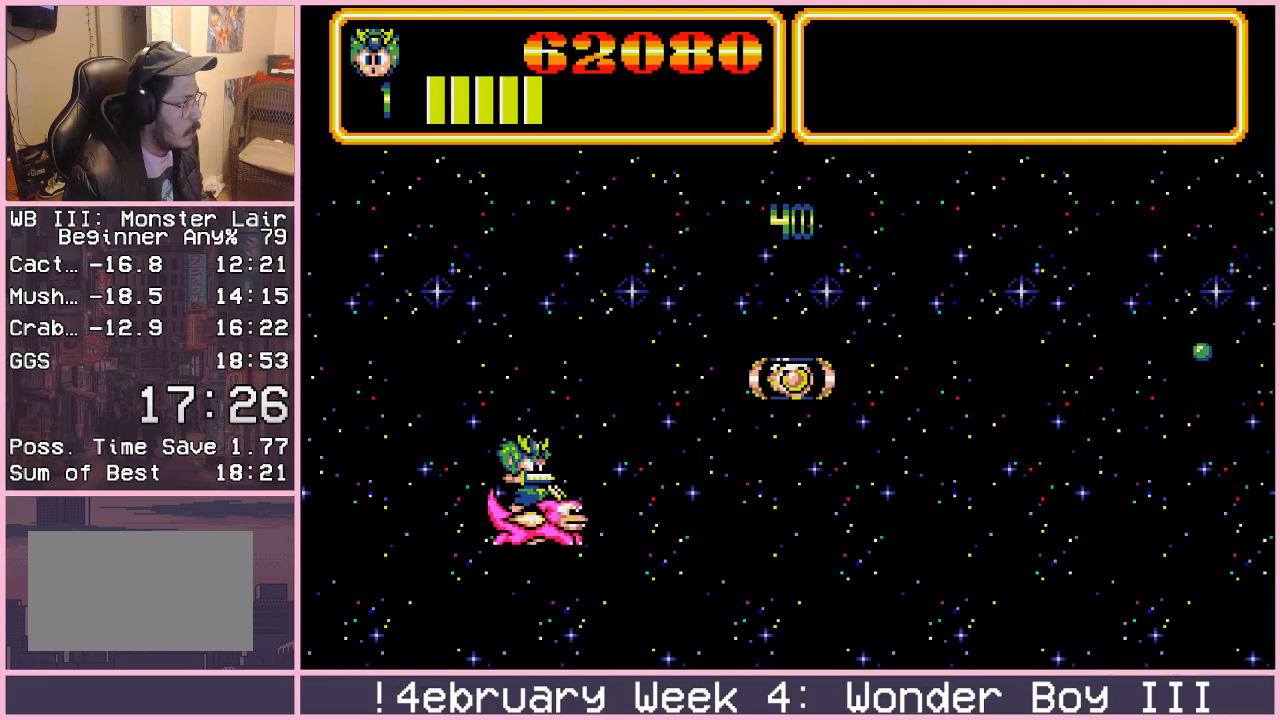
{"dt_ms": 500, "buttons": [], "left_stick": "center", "events": [[450, "left_stick", "center"]]}
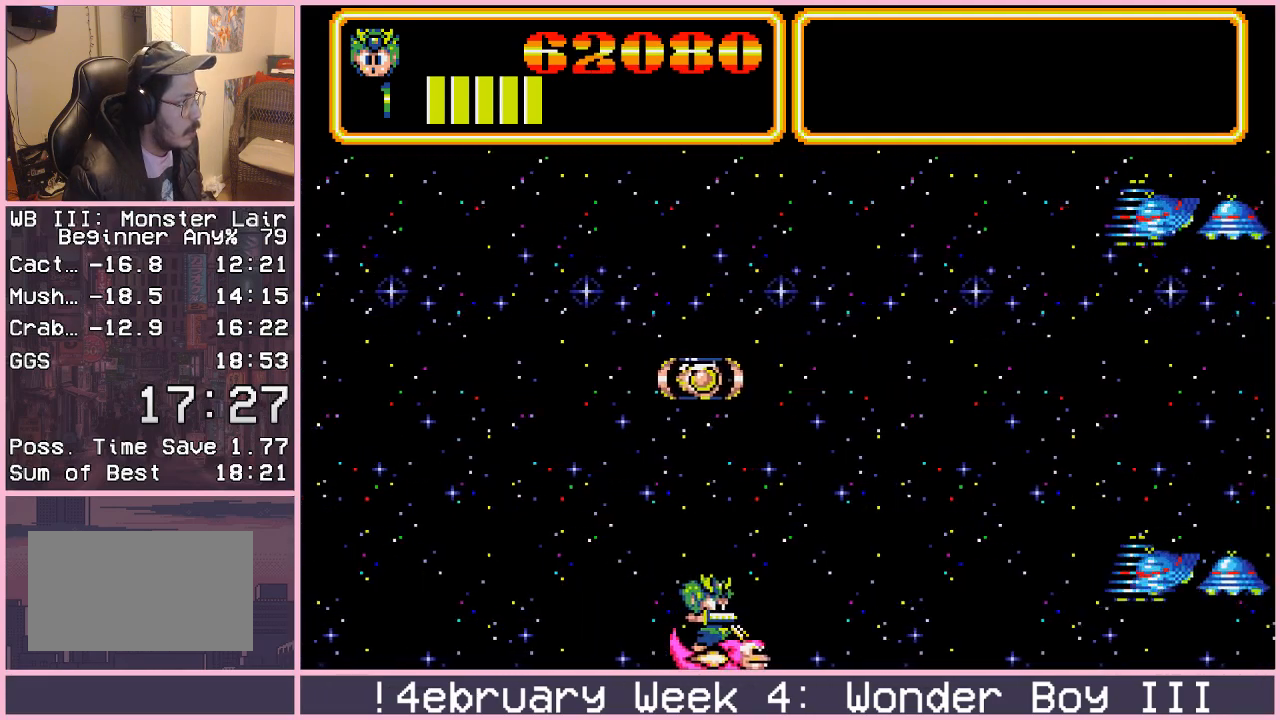
{"dt_ms": 500, "buttons": [], "left_stick": "up", "events": [[367, "left_stick", "up"]]}
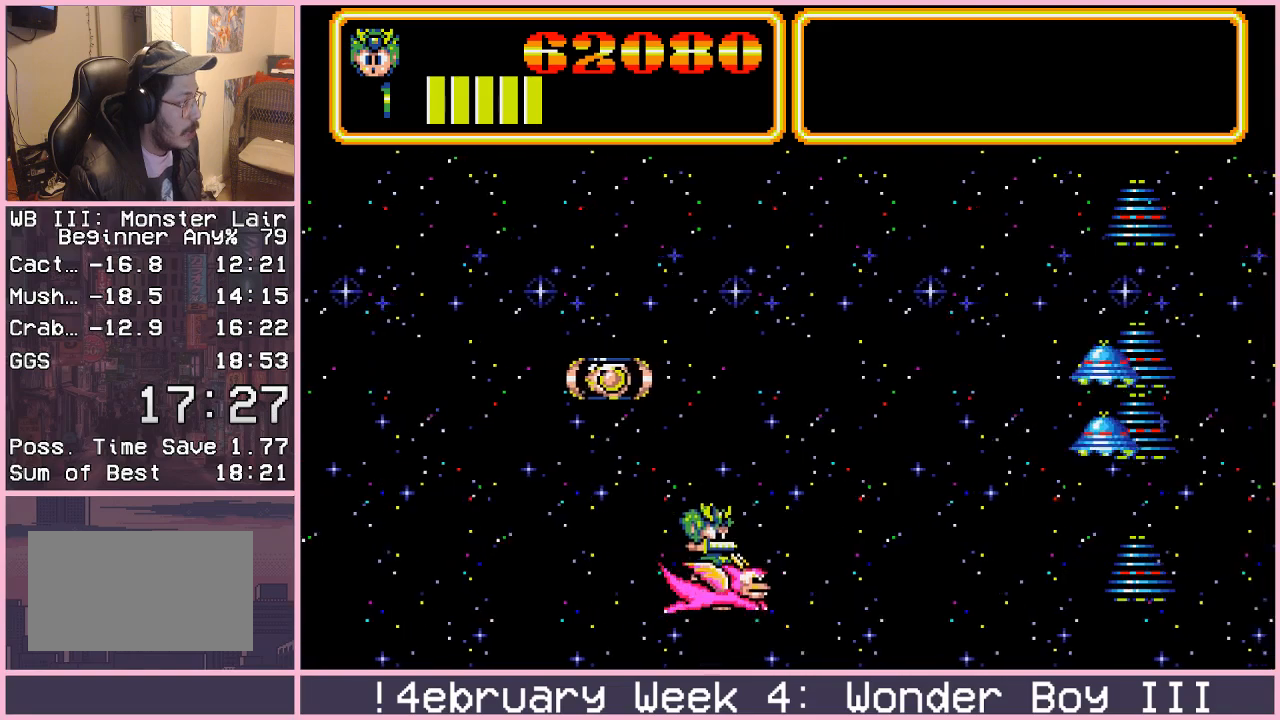
{"dt_ms": 500, "buttons": [], "left_stick": "center", "events": [[400, "CROSS", "down"], [417, "left_stick", "center"], [433, "CROSS", "up"]]}
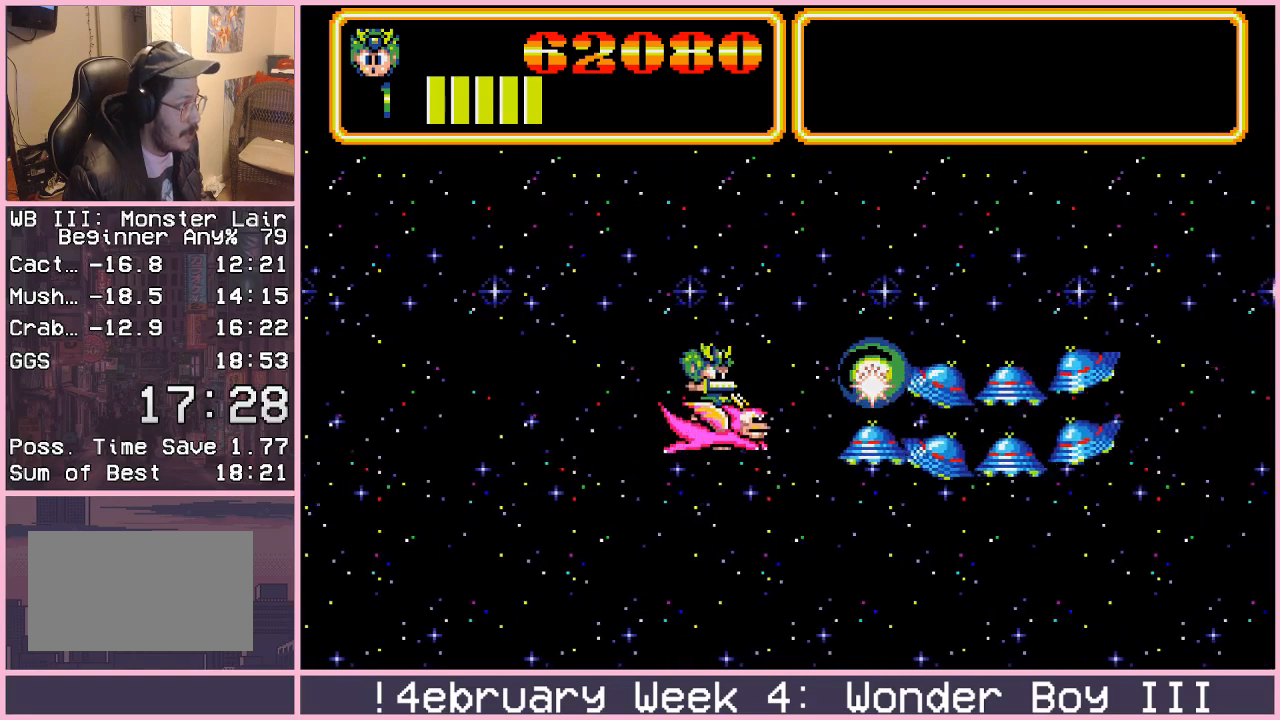
{"dt_ms": 500, "buttons": [], "left_stick": "up", "events": [[17, "CROSS", "down"], [67, "left_stick", "left"], [83, "CROSS", "up"], [150, "CROSS", "down"], [200, "CROSS", "up"], [200, "left_stick", "center"], [267, "CROSS", "down"], [317, "CROSS", "up"], [383, "CROSS", "down"], [383, "left_stick", "up"], [433, "CROSS", "up"]]}
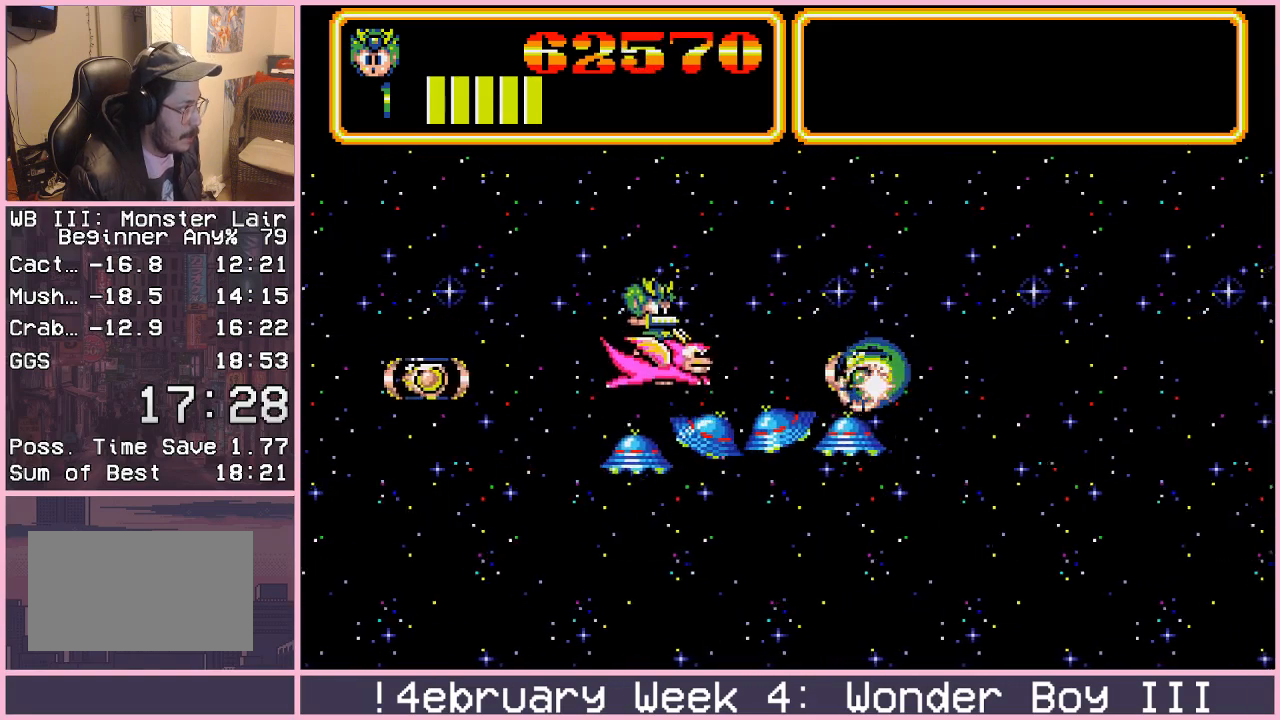
{"dt_ms": 500, "buttons": [], "left_stick": "right", "events": [[400, "left_stick", "right"]]}
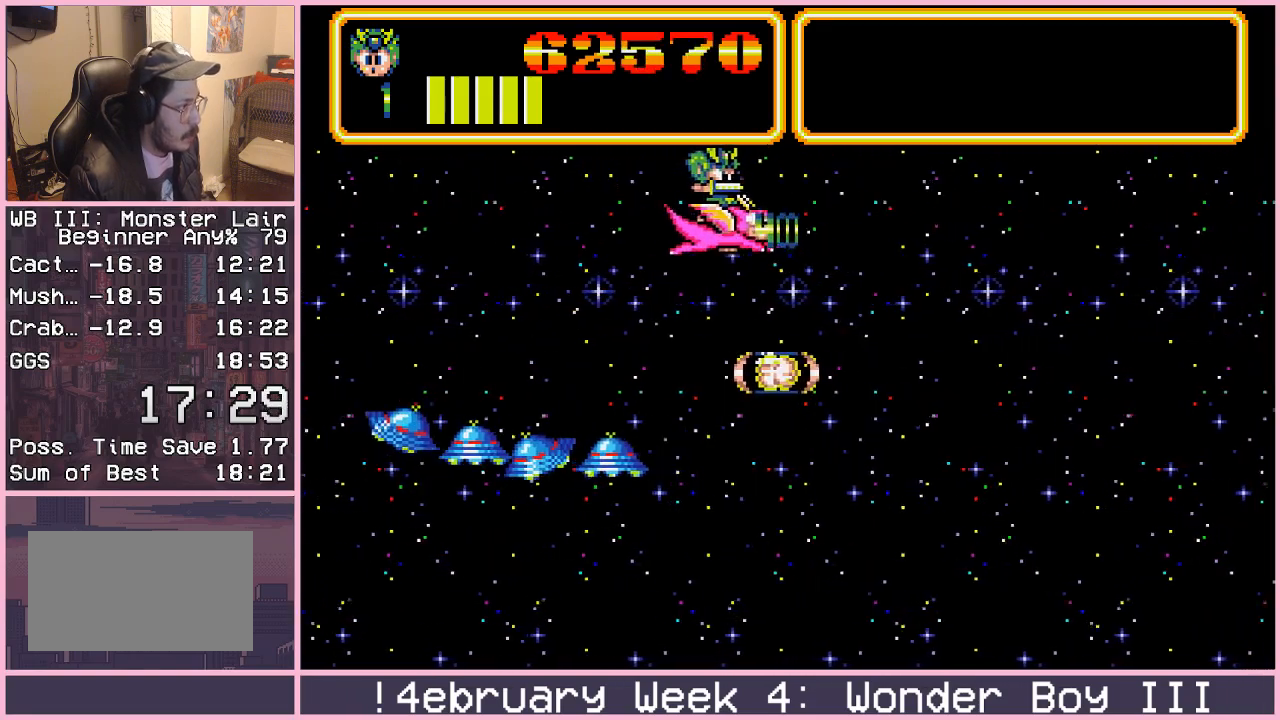
{"dt_ms": 500, "buttons": [], "left_stick": "down", "events": [[350, "left_stick", "down"]]}
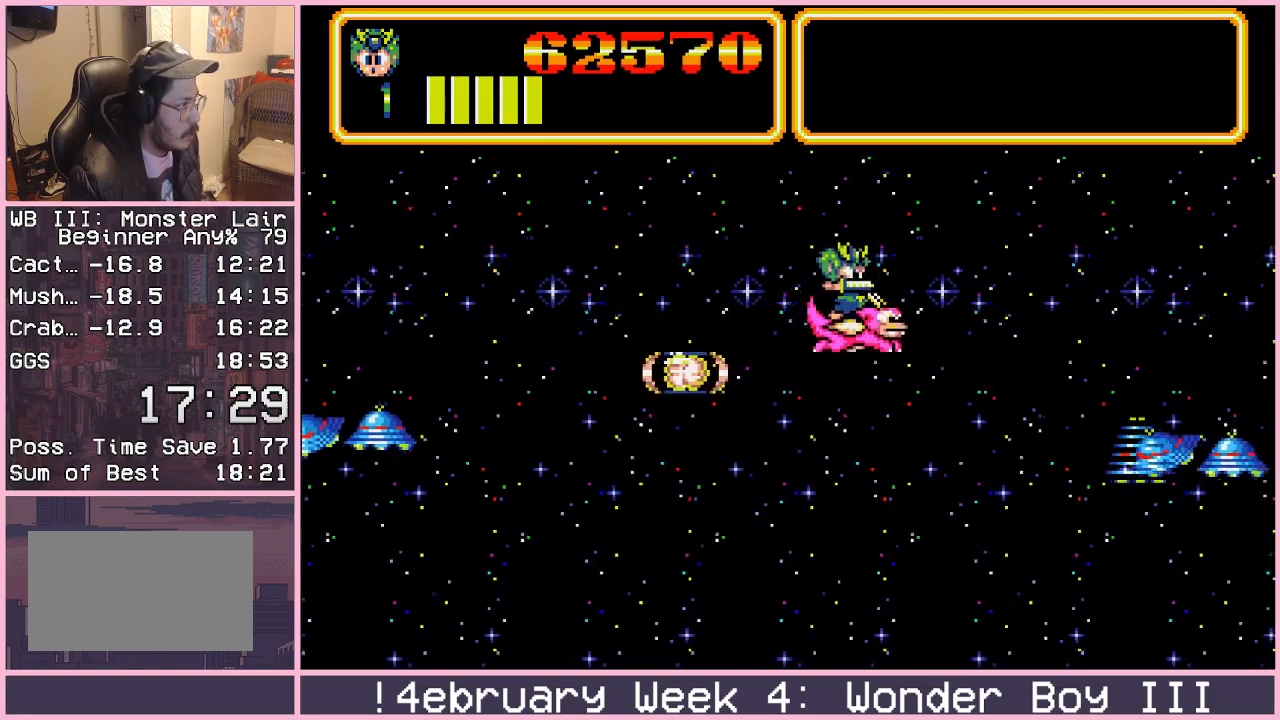
{"dt_ms": 500, "buttons": [], "left_stick": "down-left", "events": [[433, "left_stick", "down-left"]]}
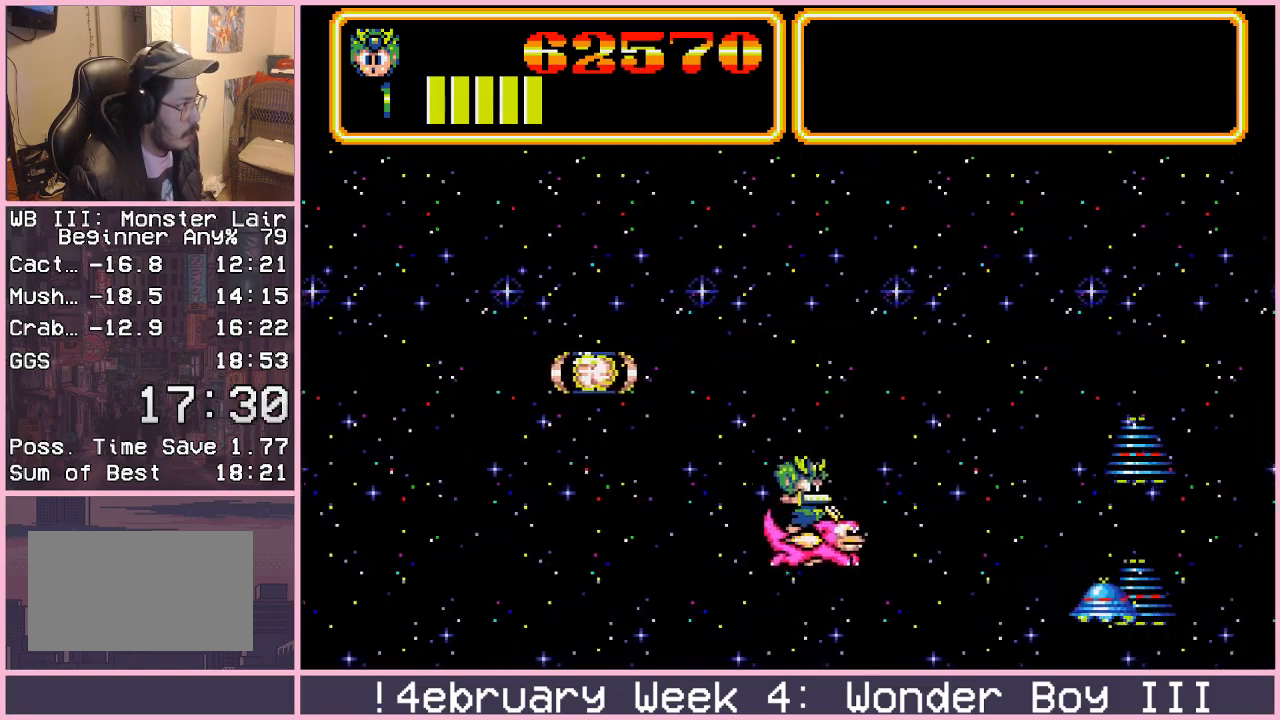
{"dt_ms": 500, "buttons": [], "left_stick": "center", "events": [[383, "left_stick", "center"], [417, "CROSS", "down"], [467, "CROSS", "up"]]}
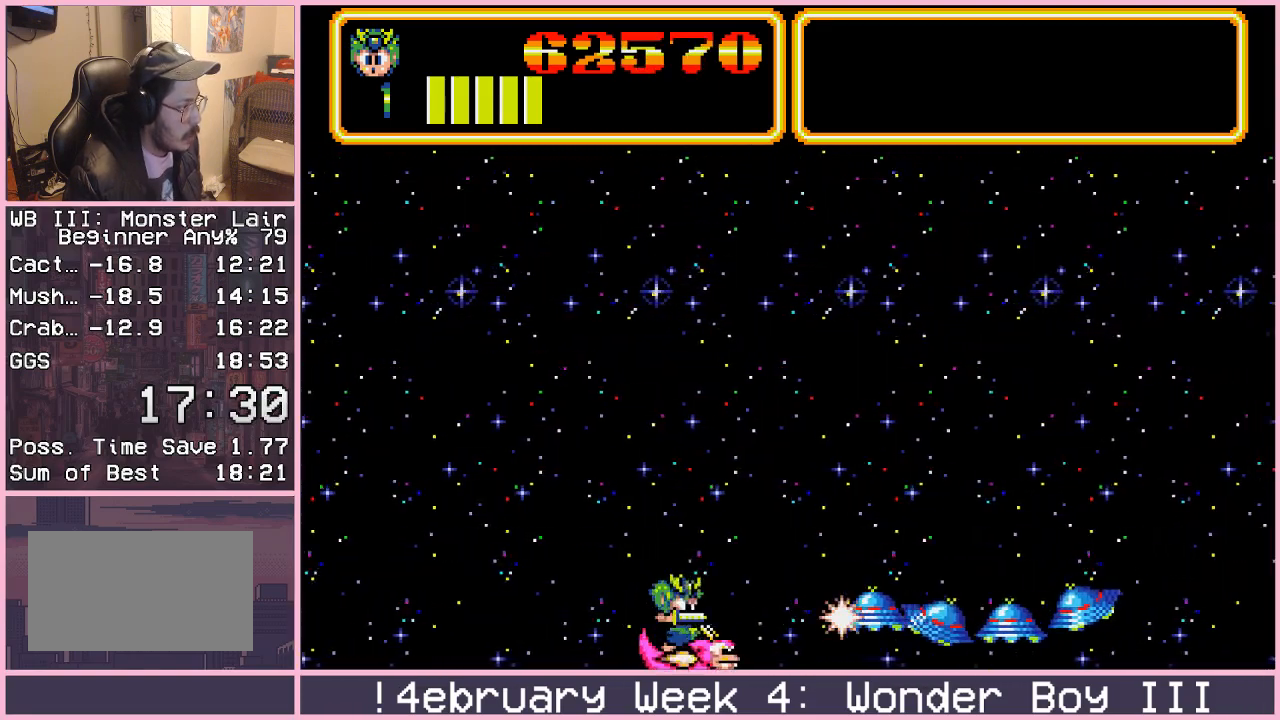
{"dt_ms": 500, "buttons": [], "left_stick": "left", "events": [[50, "CROSS", "down"], [83, "left_stick", "left"], [100, "CROSS", "up"], [167, "CROSS", "down"], [217, "CROSS", "up"], [317, "CROSS", "down"], [367, "CROSS", "up"], [450, "CROSS", "down"], [483, "CROSS", "up"]]}
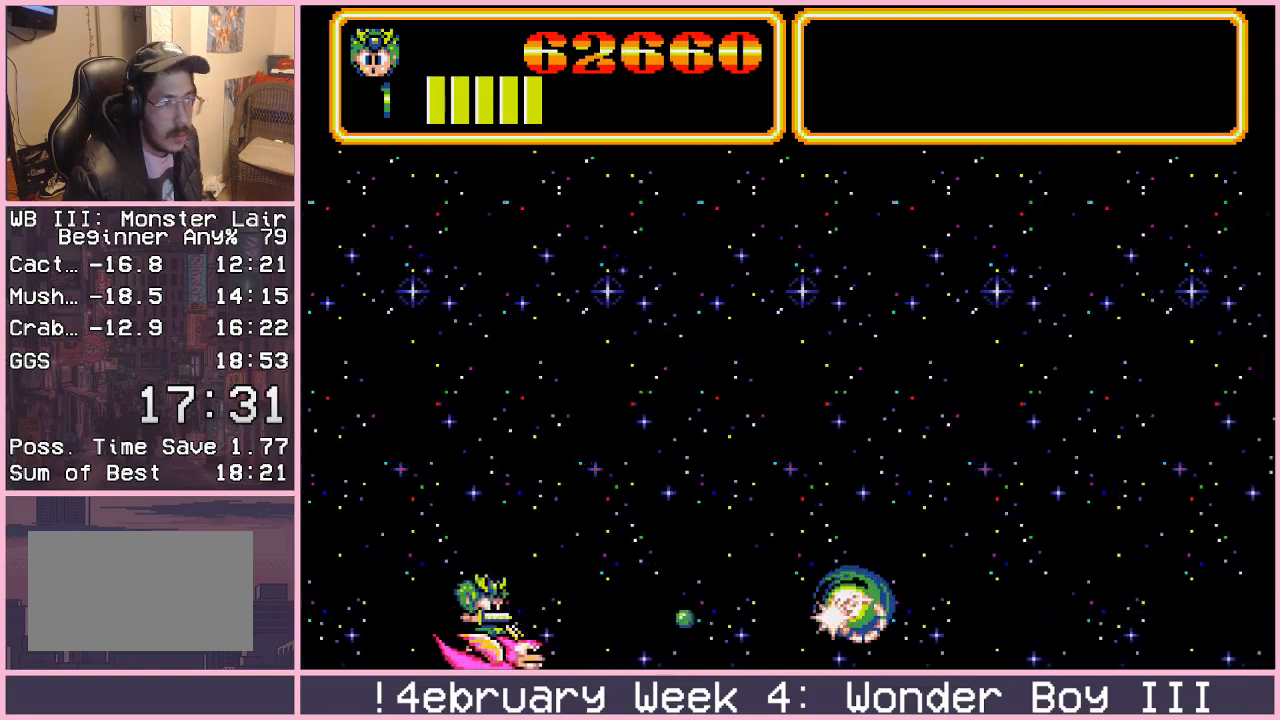
{"dt_ms": 500, "buttons": [], "left_stick": "up-right", "events": [[133, "left_stick", "center"], [200, "left_stick", "right"], [250, "left_stick", "up-right"]]}
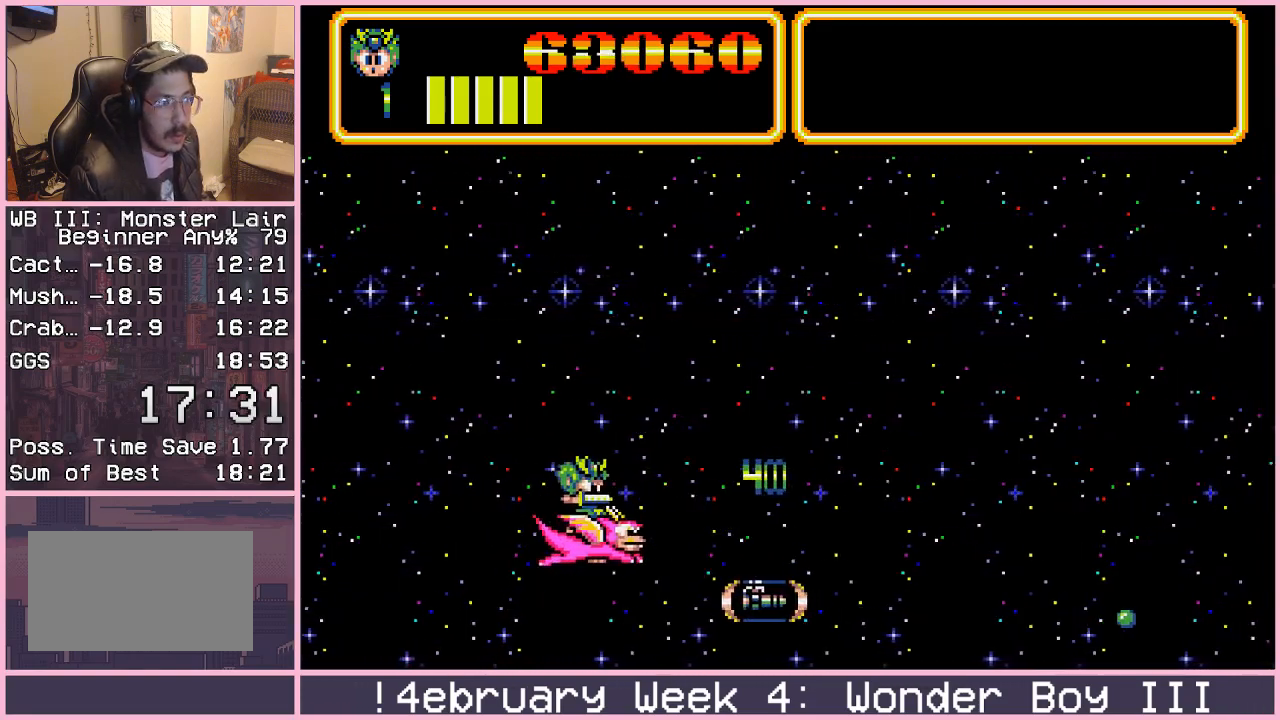
{"dt_ms": 500, "buttons": [], "left_stick": "center", "events": [[300, "left_stick", "center"]]}
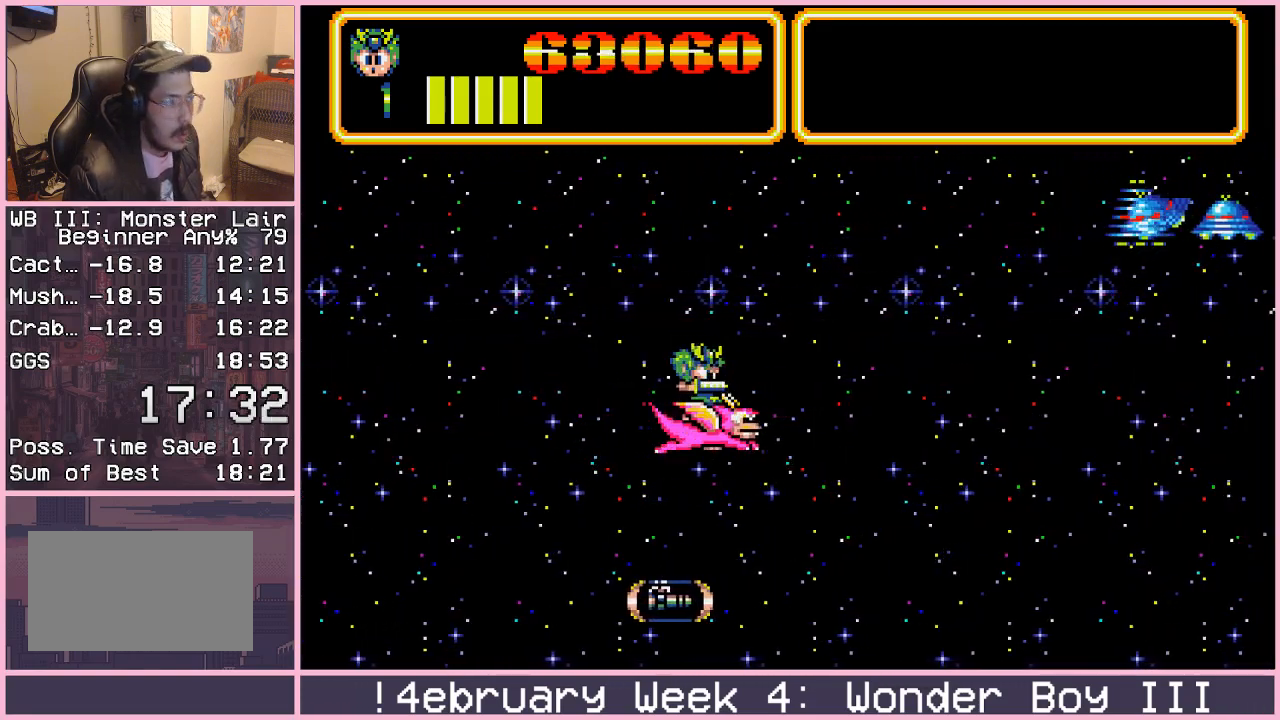
{"dt_ms": 500, "buttons": [], "left_stick": "right", "events": [[167, "left_stick", "left"], [333, "left_stick", "center"], [383, "left_stick", "right"]]}
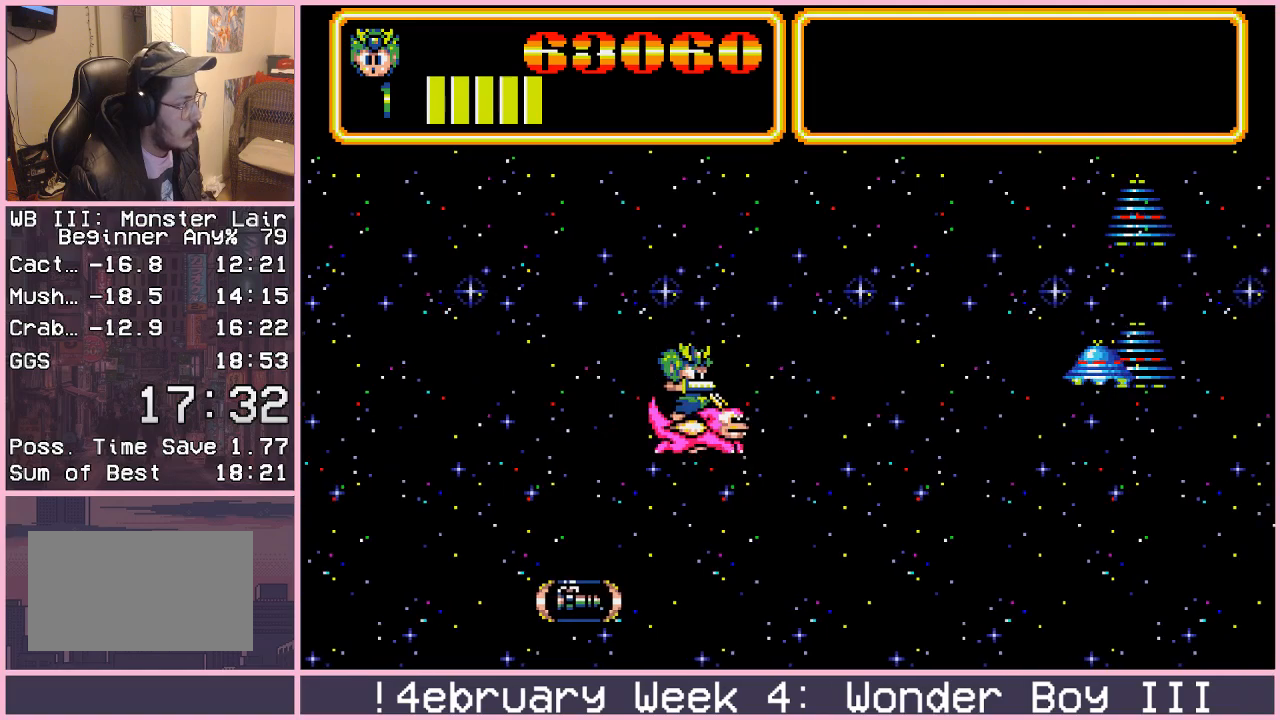
{"dt_ms": 500, "buttons": [], "left_stick": "center", "events": [[33, "left_stick", "up-right"], [167, "left_stick", "center"], [183, "CROSS", "down"], [217, "left_stick", "down"], [250, "CROSS", "up"], [317, "left_stick", "center"], [333, "CROSS", "down"], [383, "CROSS", "up"], [433, "CROSS", "down"], [483, "CROSS", "up"]]}
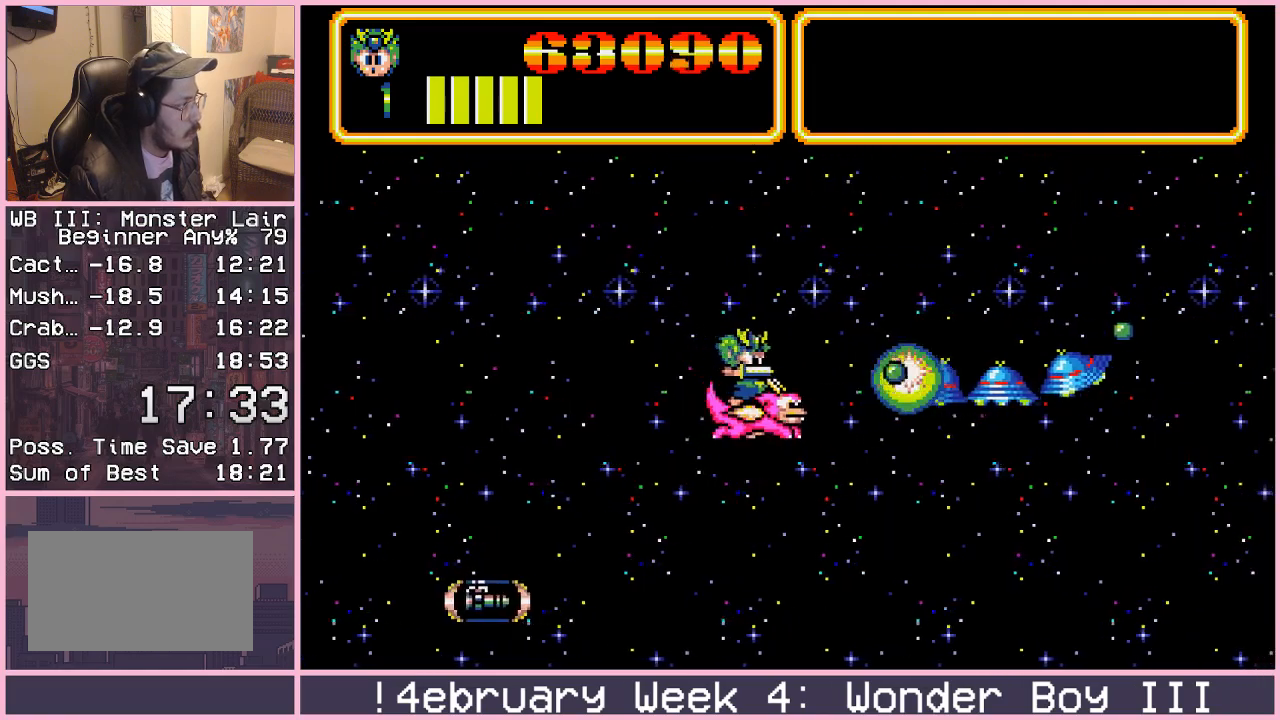
{"dt_ms": 500, "buttons": [], "left_stick": "left", "events": [[33, "left_stick", "left"], [67, "CROSS", "down"], [100, "CROSS", "up"], [183, "CROSS", "down"], [217, "CROSS", "up"], [300, "CROSS", "down"], [350, "CROSS", "up"]]}
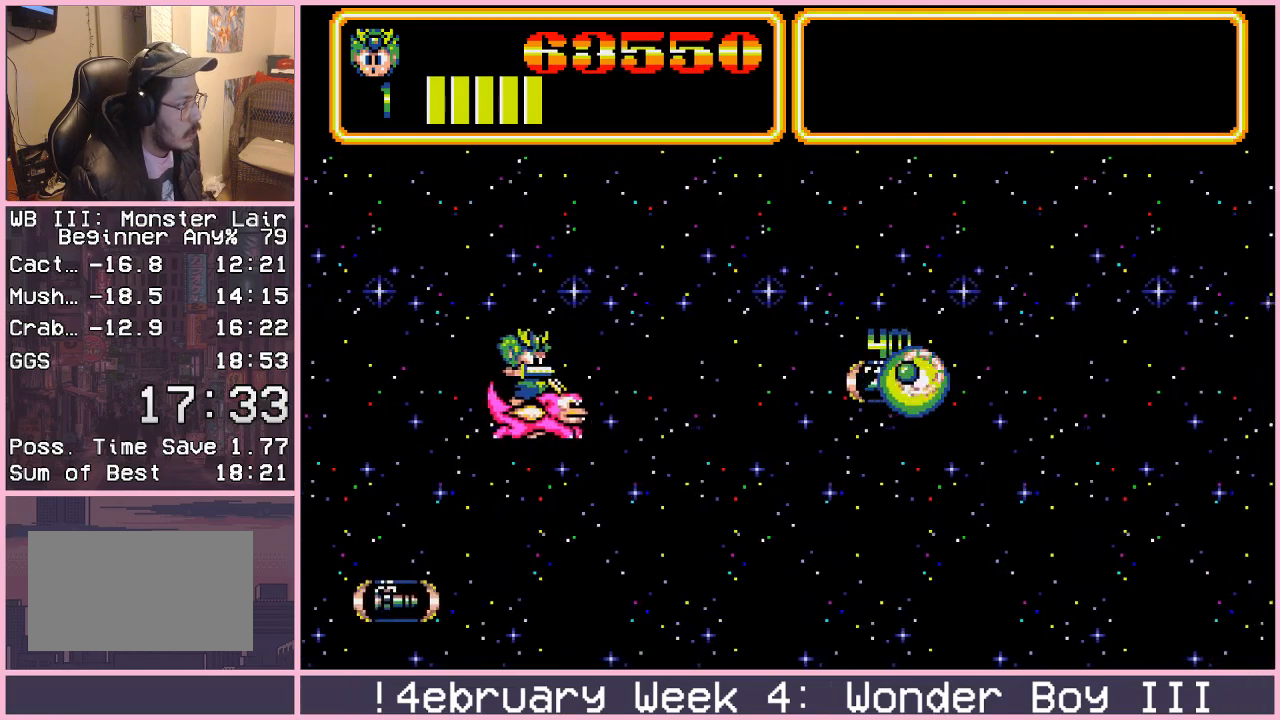
{"dt_ms": 1000, "buttons": [], "left_stick": "center"}
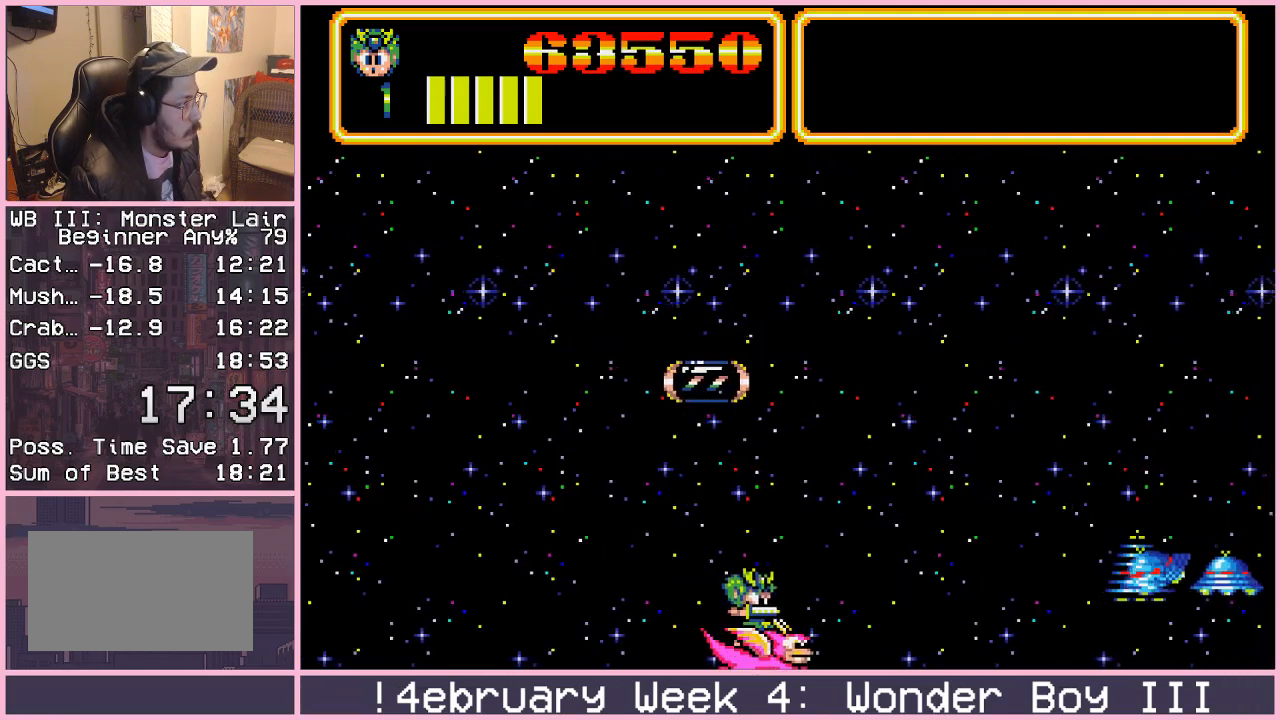
{"dt_ms": 500, "buttons": [], "left_stick": "up", "events": [[433, "left_stick", "up"]]}
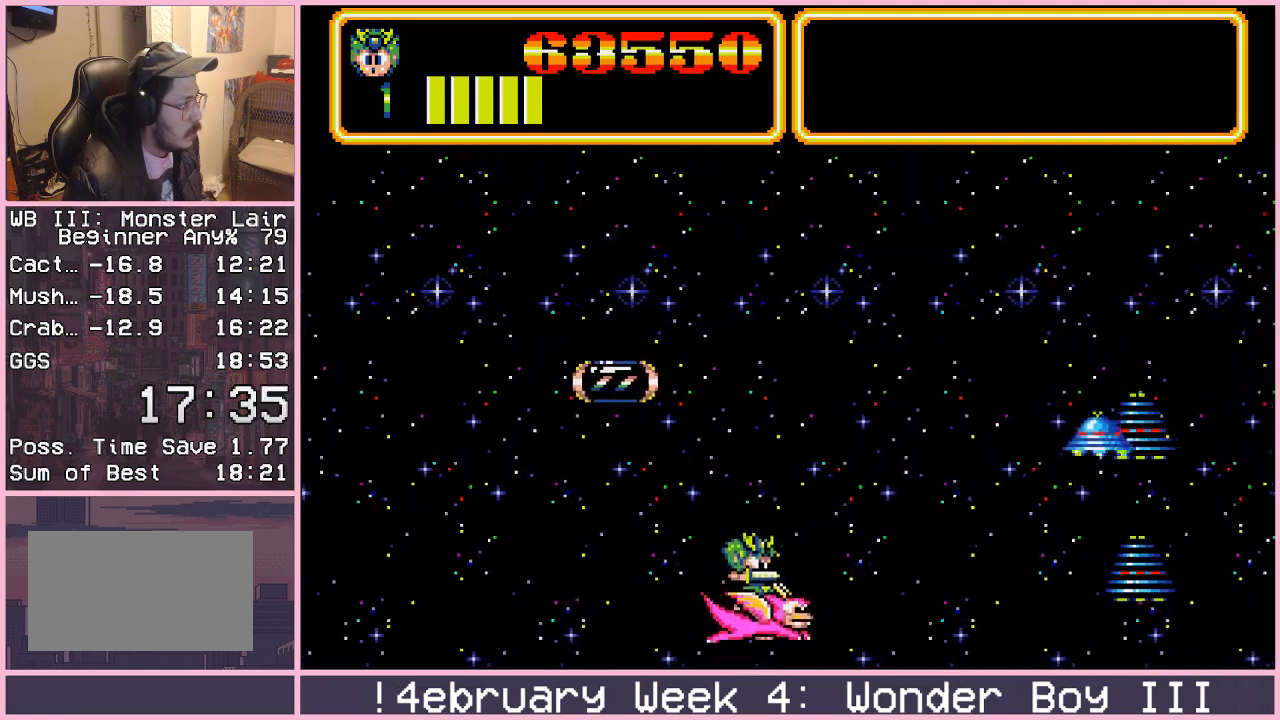
{"dt_ms": 500, "buttons": ["CROSS"], "left_stick": "center", "events": [[217, "left_stick", "up-left"], [350, "CROSS", "down"], [350, "left_stick", "center"], [400, "CROSS", "up"], [467, "CROSS", "down"]]}